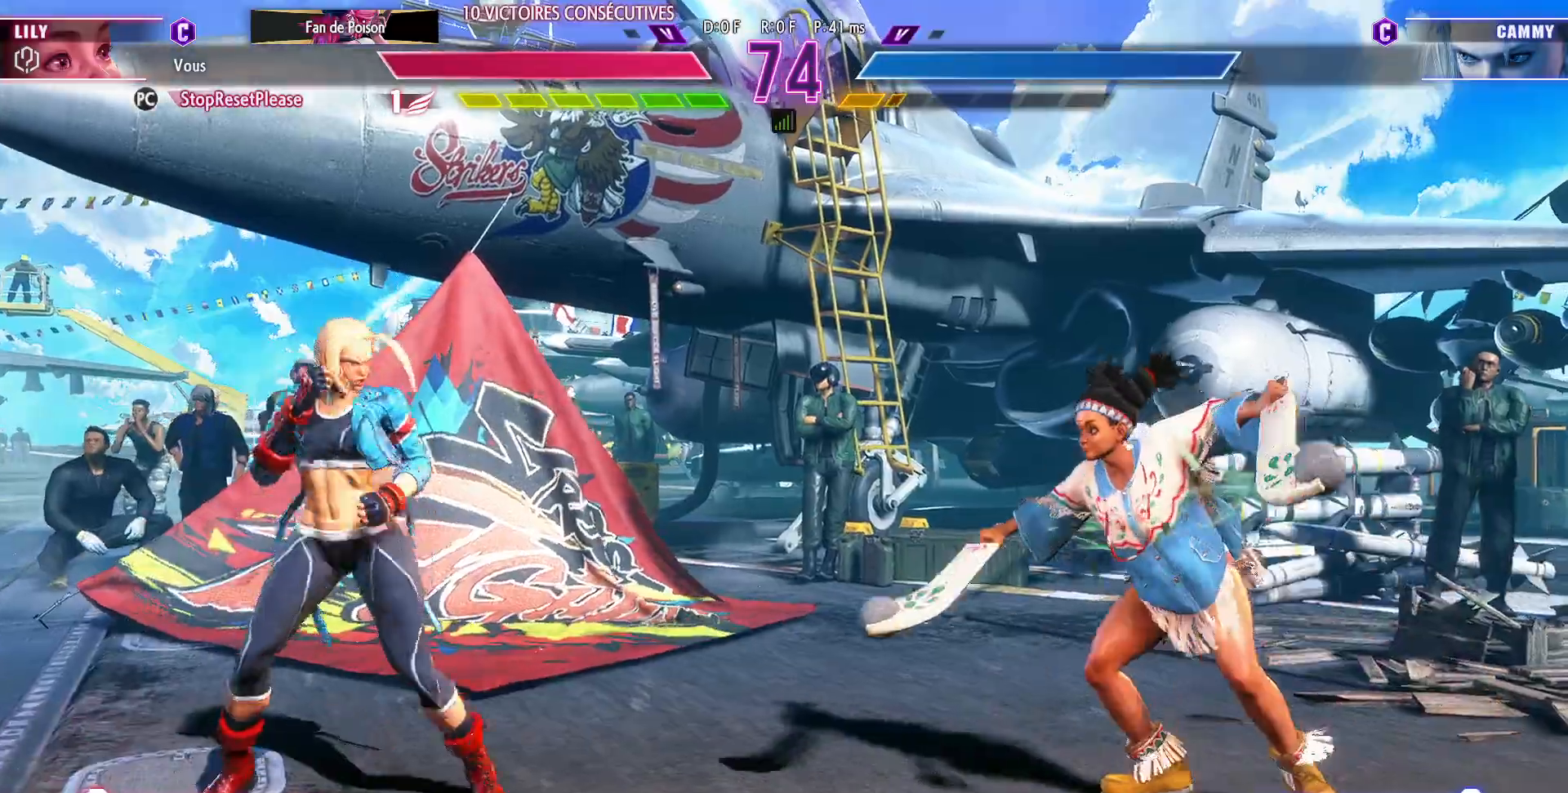
Gameplay with a controller (arcade stick); each line is a JSON object with the inputs held at the frame after it. "events" lists button and stick changes between this image and that frame as [ms after this image, input, new state], when the widget could be followed in between. Not read: L3 R3.
{"buttons": ["SQUARE"], "left_stick": "right", "events": [[150, "left_stick", "right"], [450, "SQUARE", "down"]]}
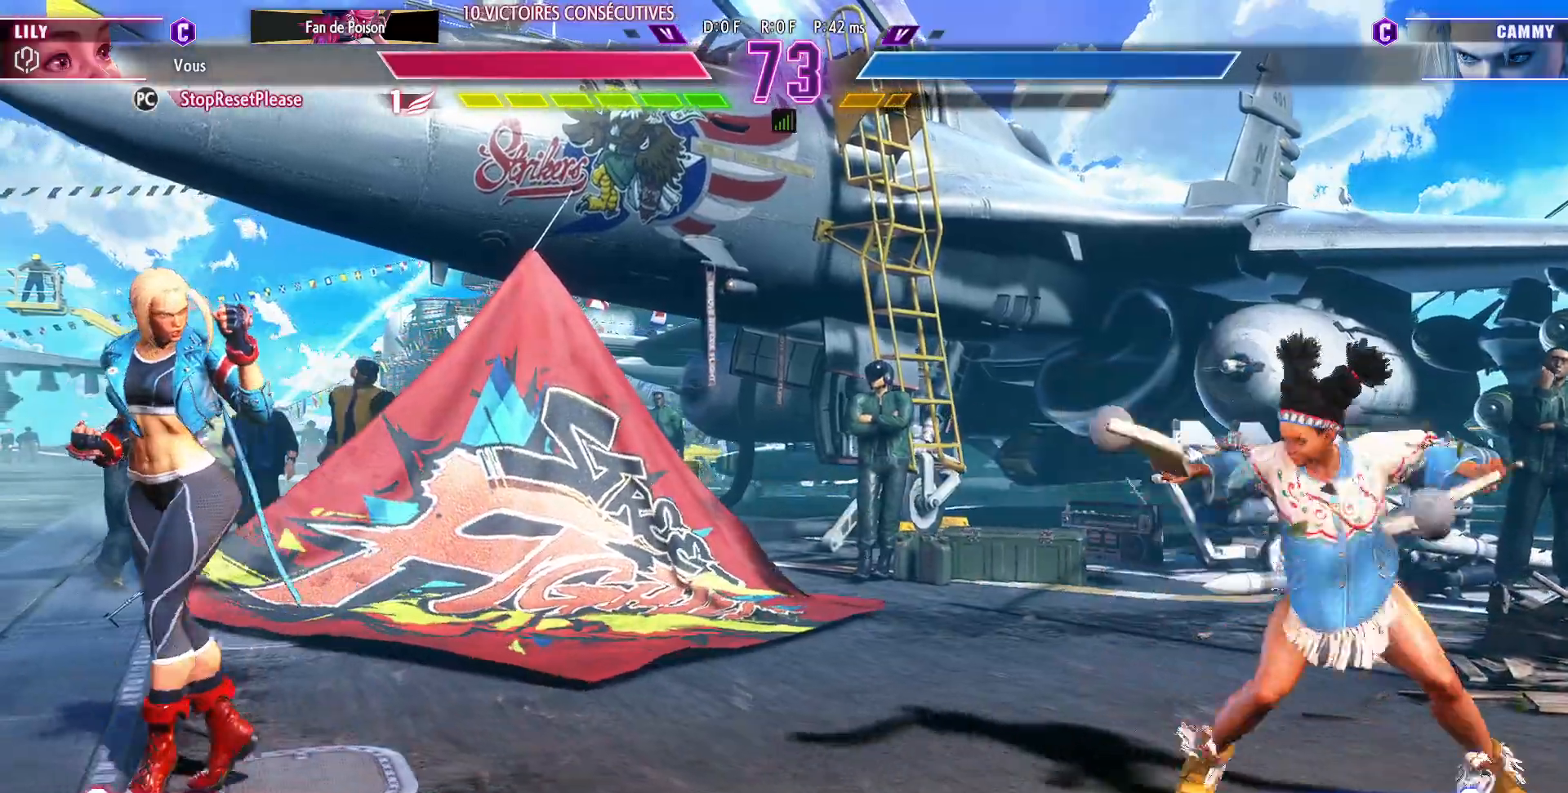
{"buttons": [], "left_stick": "left", "events": [[17, "SQUARE", "up"], [50, "left_stick", "center"], [317, "left_stick", "left"], [383, "left_stick", "center"], [450, "left_stick", "left"]]}
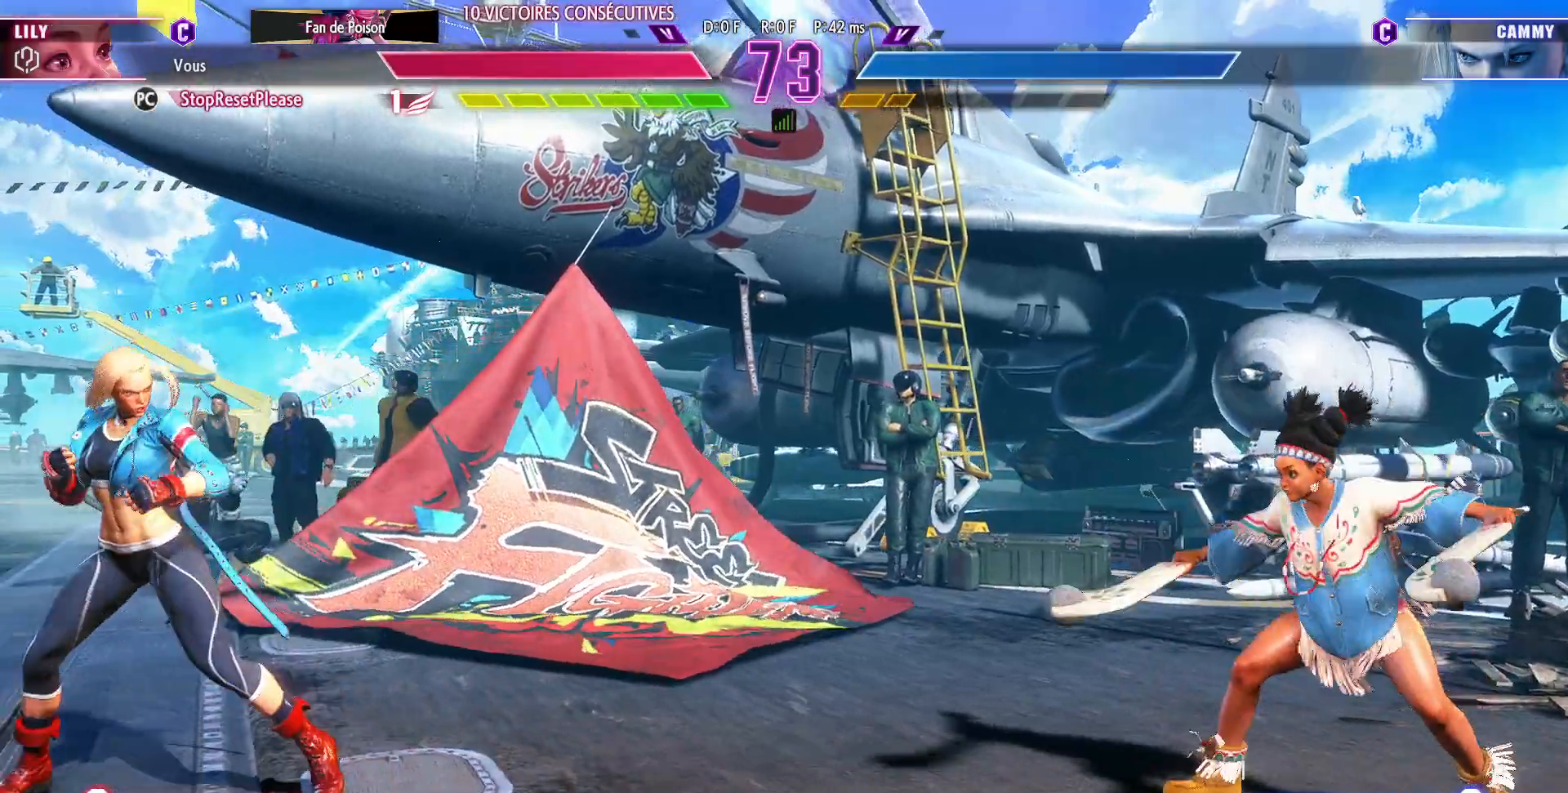
{"buttons": [], "left_stick": "center", "events": [[233, "left_stick", "center"], [250, "TRIANGLE", "down"], [467, "TRIANGLE", "up"]]}
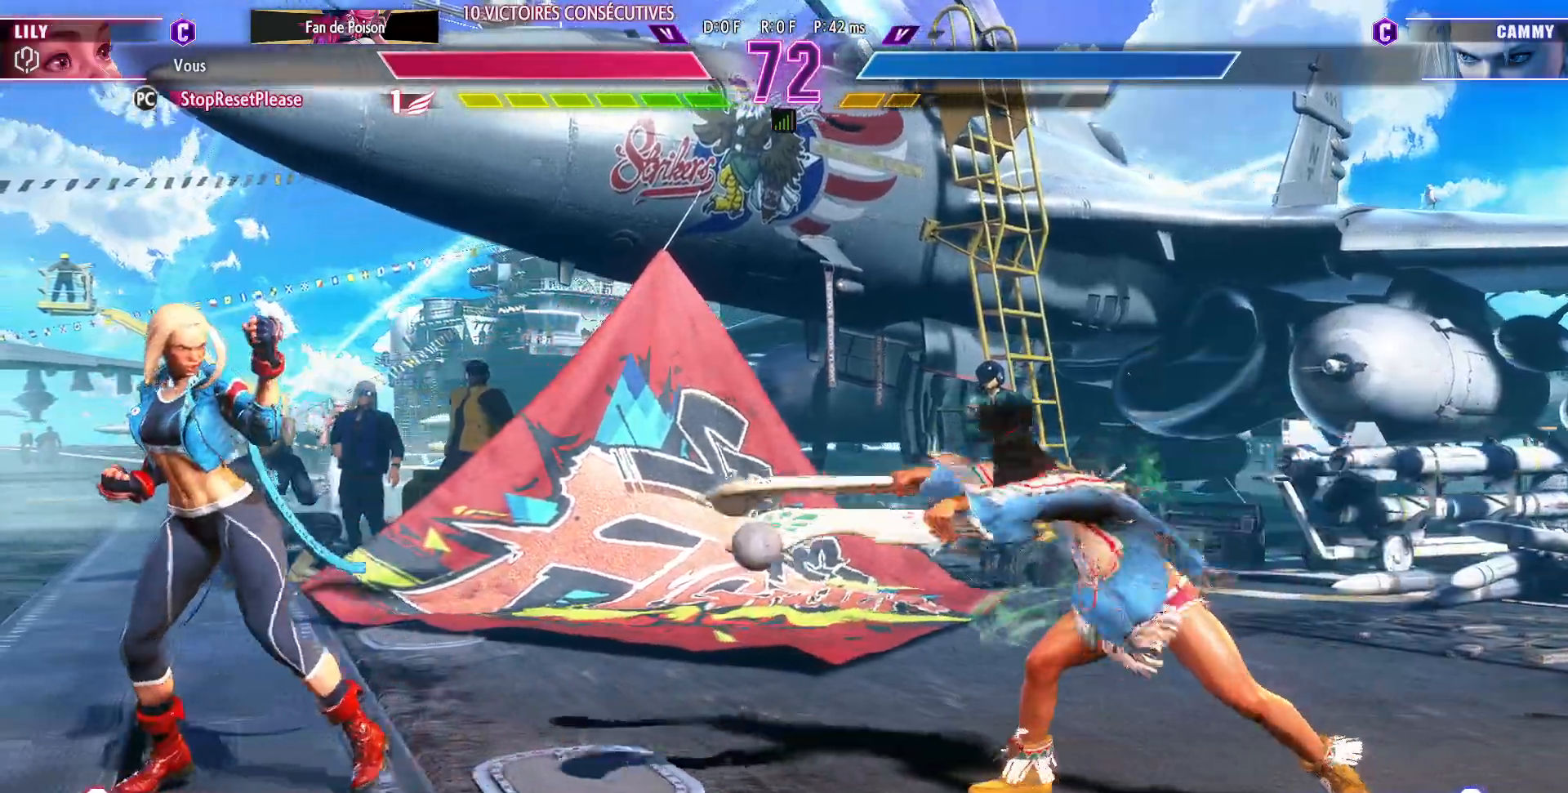
{"buttons": [], "left_stick": "right", "events": [[233, "left_stick", "right"]]}
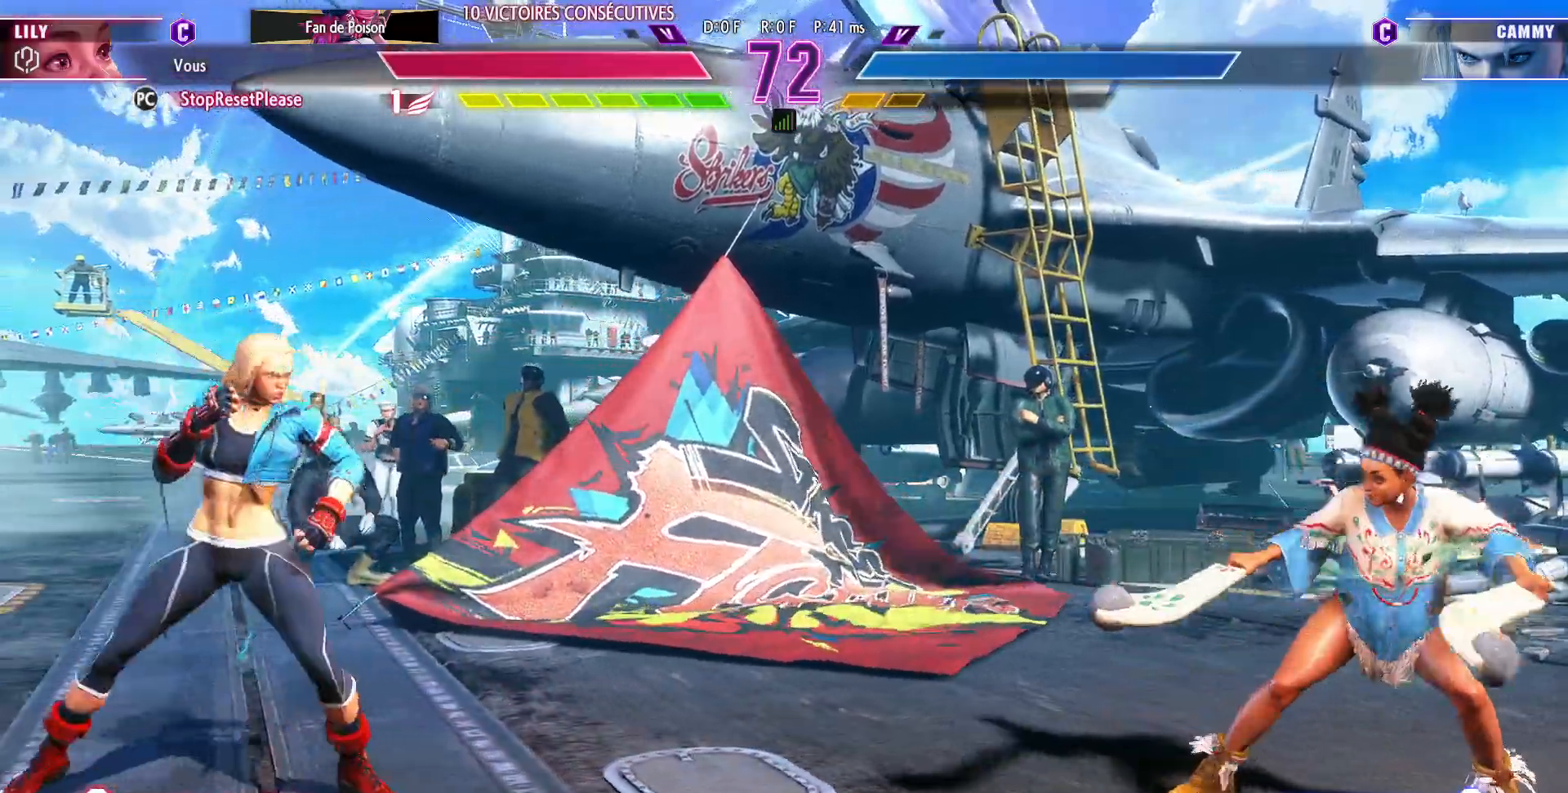
{"buttons": [], "left_stick": "center", "events": [[133, "left_stick", "up-left"], [283, "left_stick", "center"]]}
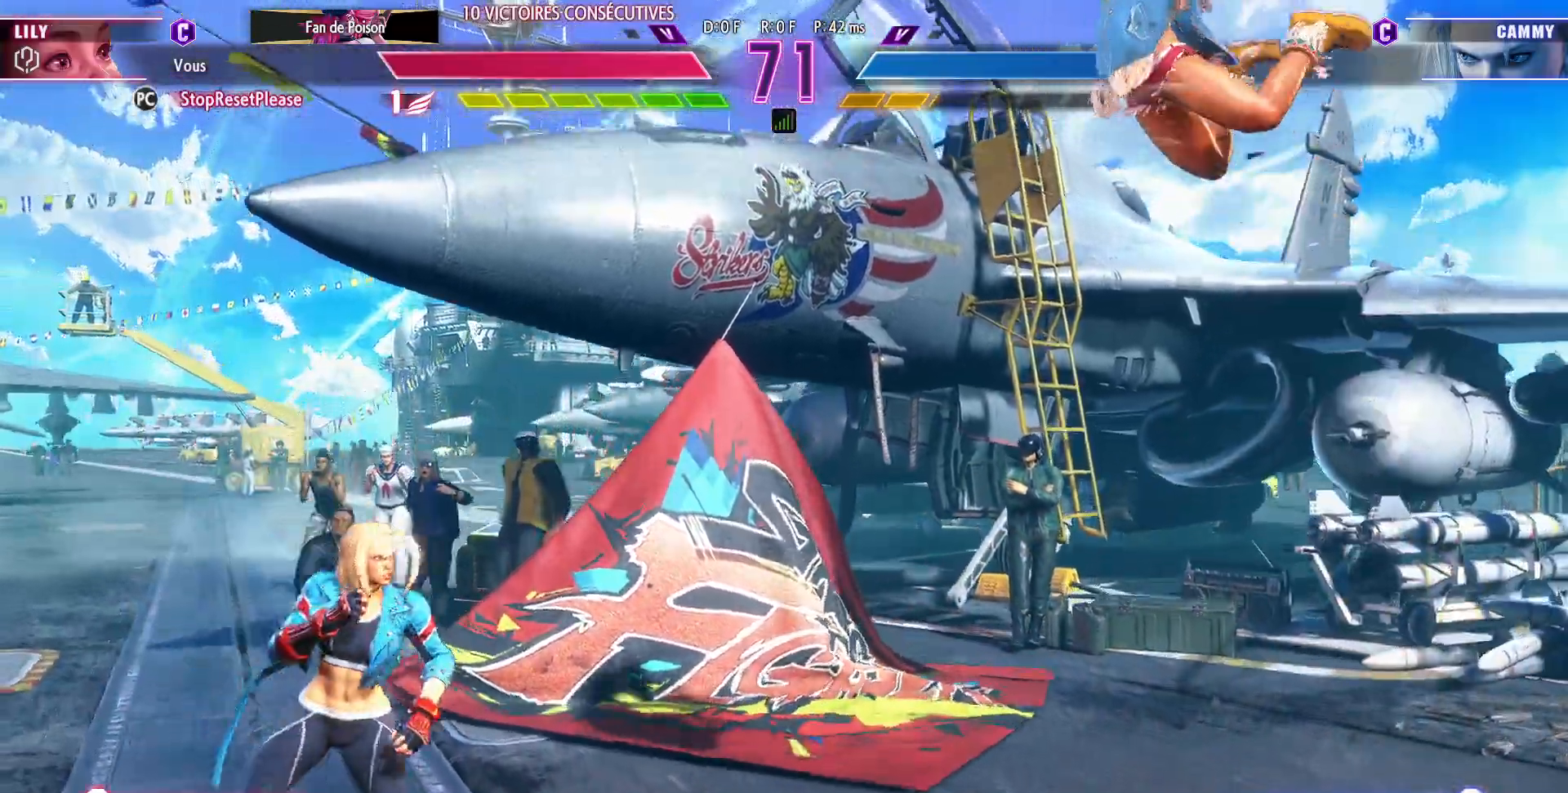
{"buttons": [], "left_stick": "down-right", "events": [[183, "left_stick", "down-right"]]}
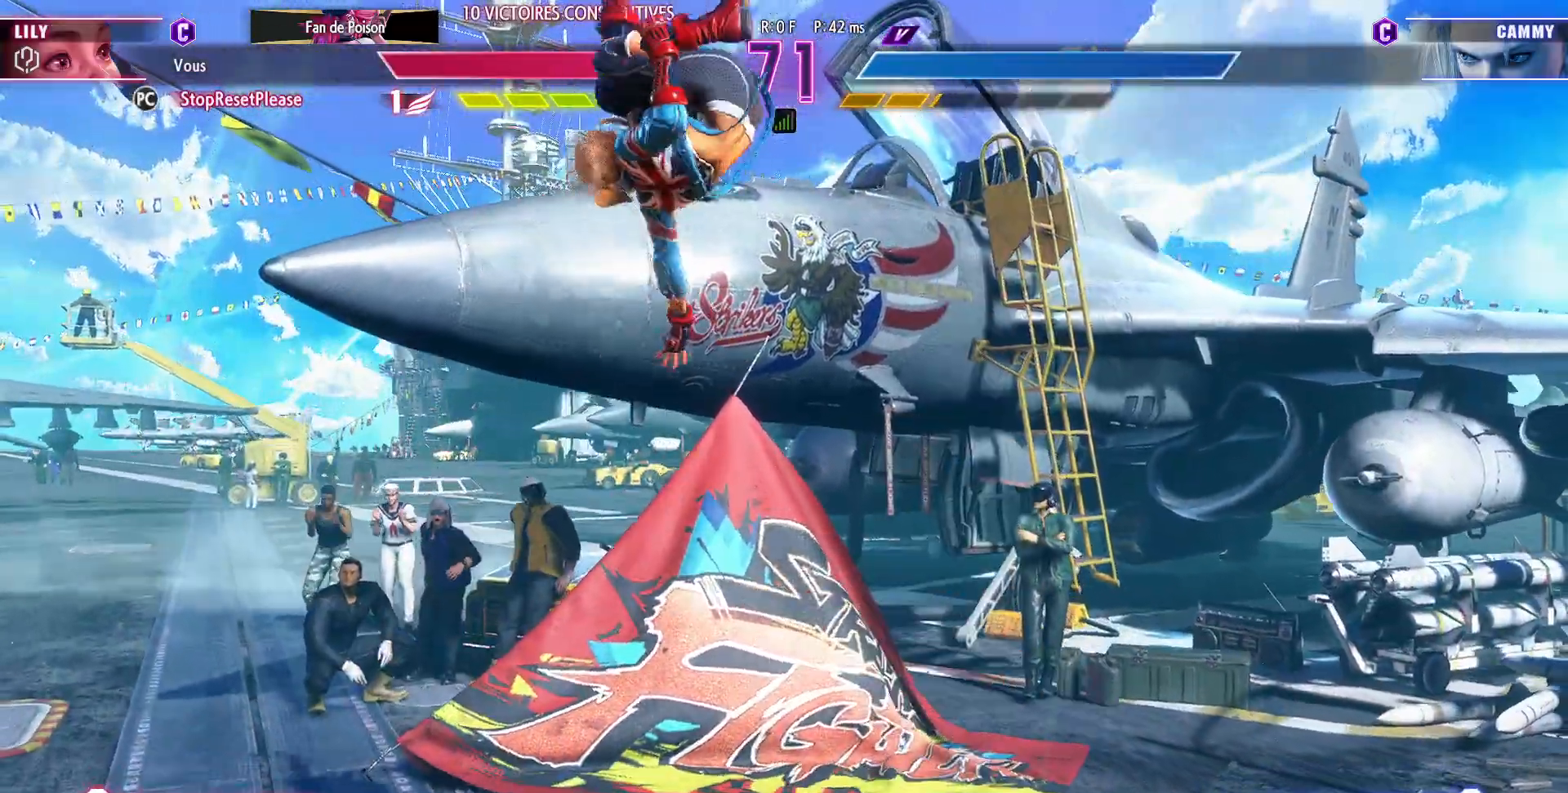
{"buttons": [], "left_stick": "down-left", "events": [[50, "left_stick", "left"], [333, "left_stick", "down-left"]]}
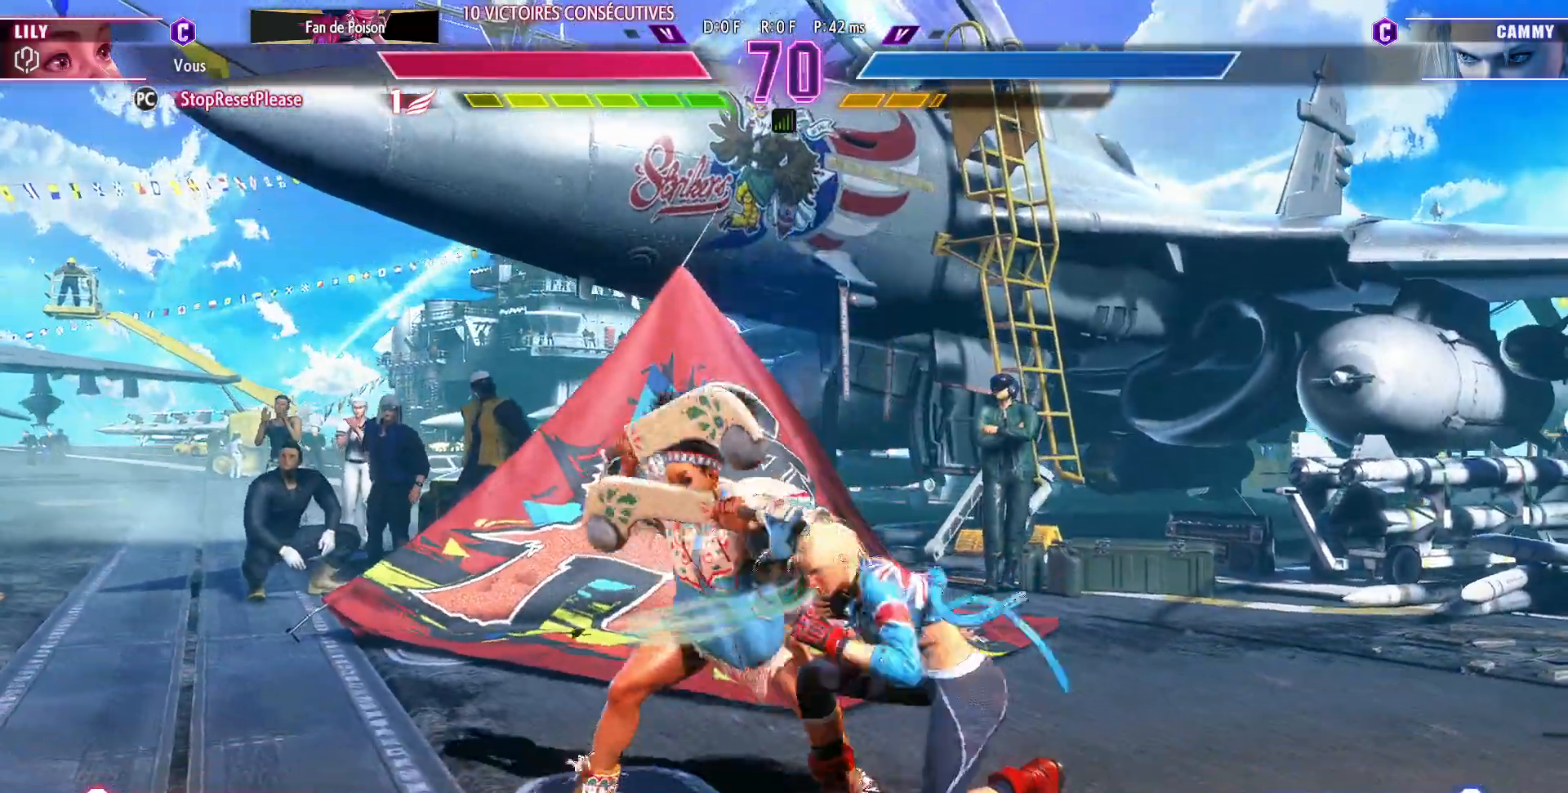
{"buttons": [], "left_stick": "left", "events": [[183, "left_stick", "left"]]}
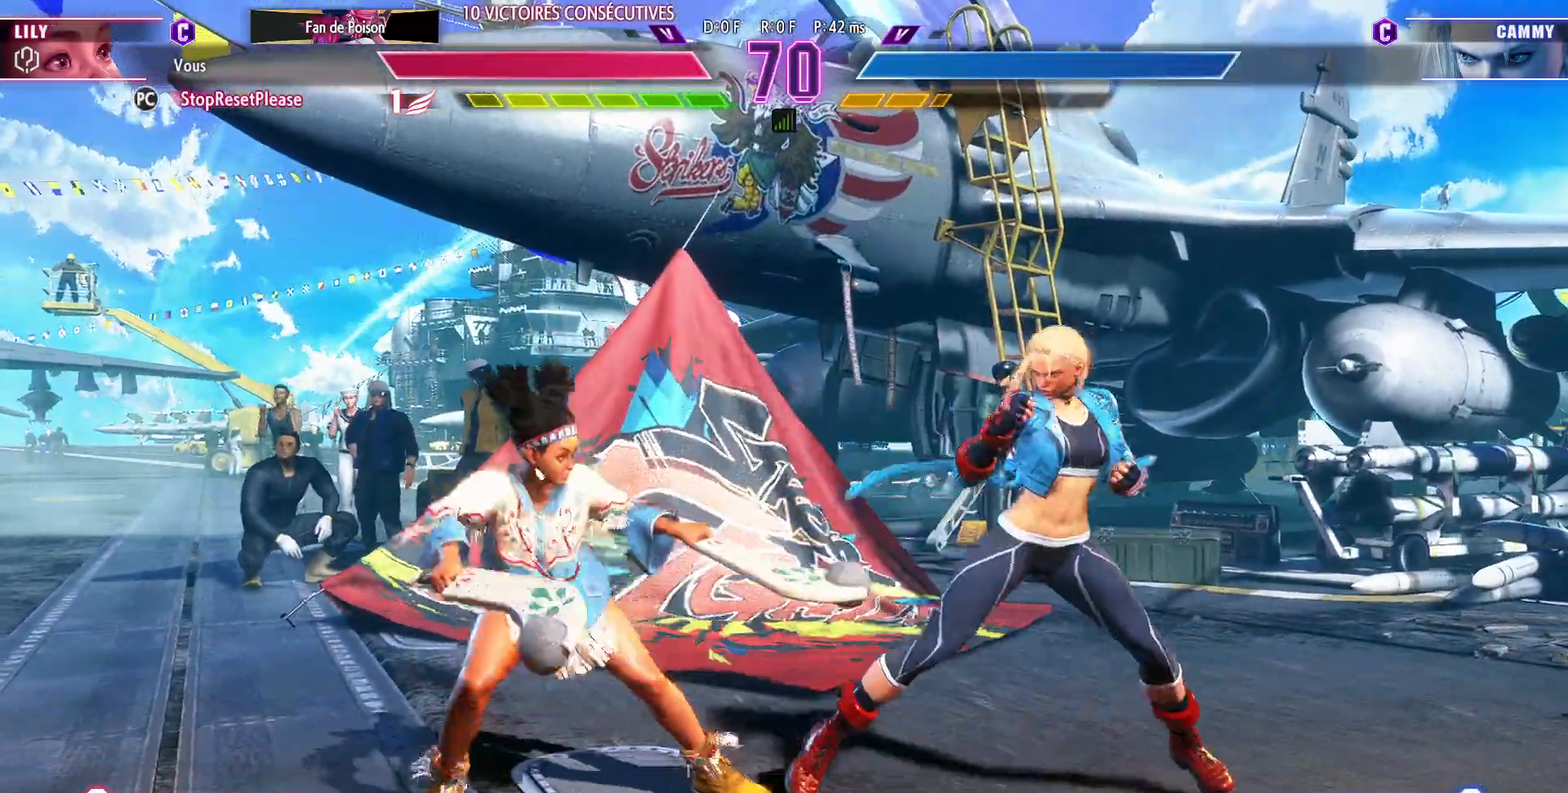
{"buttons": [], "left_stick": "center", "events": [[217, "left_stick", "center"], [250, "TRIANGLE", "down"], [433, "TRIANGLE", "up"]]}
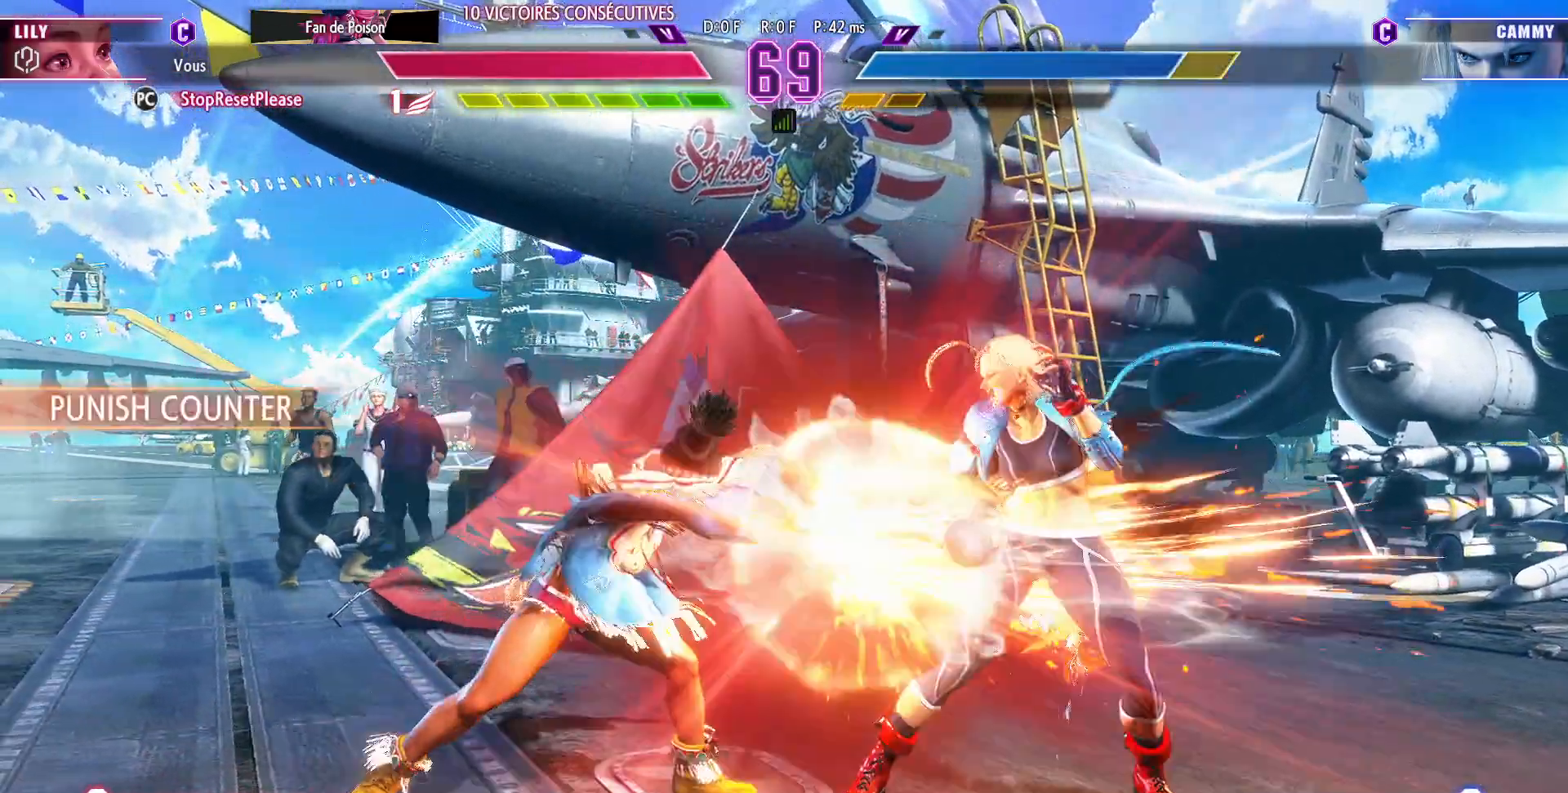
{"buttons": ["TRIANGLE"], "left_stick": "center", "events": [[367, "TRIANGLE", "down"], [433, "TRIANGLE", "up"], [500, "TRIANGLE", "down"]]}
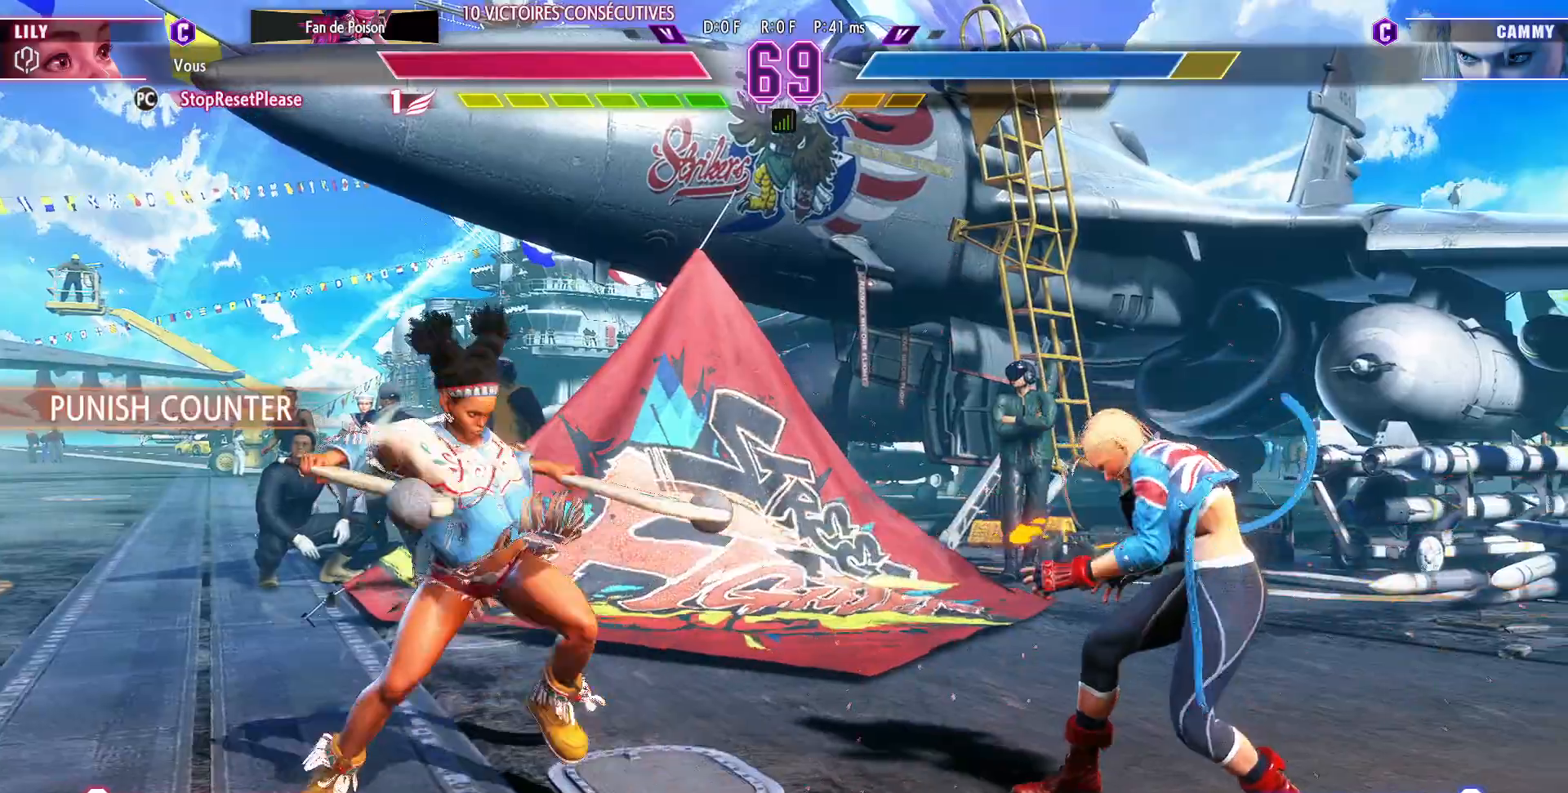
{"buttons": [], "left_stick": "center", "events": [[67, "TRIANGLE", "up"]]}
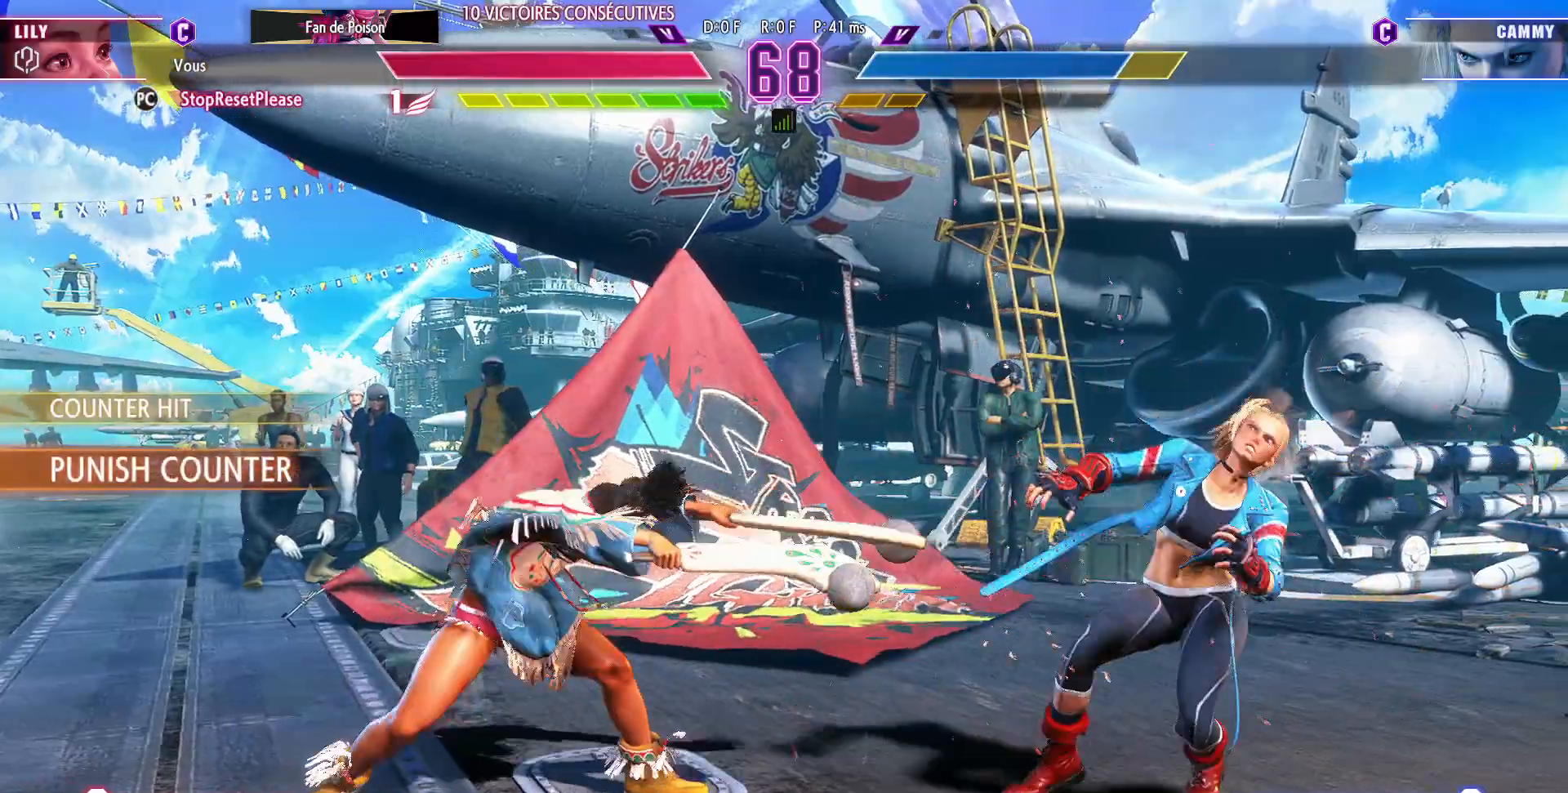
{"buttons": [], "left_stick": "left", "events": [[17, "left_stick", "left"]]}
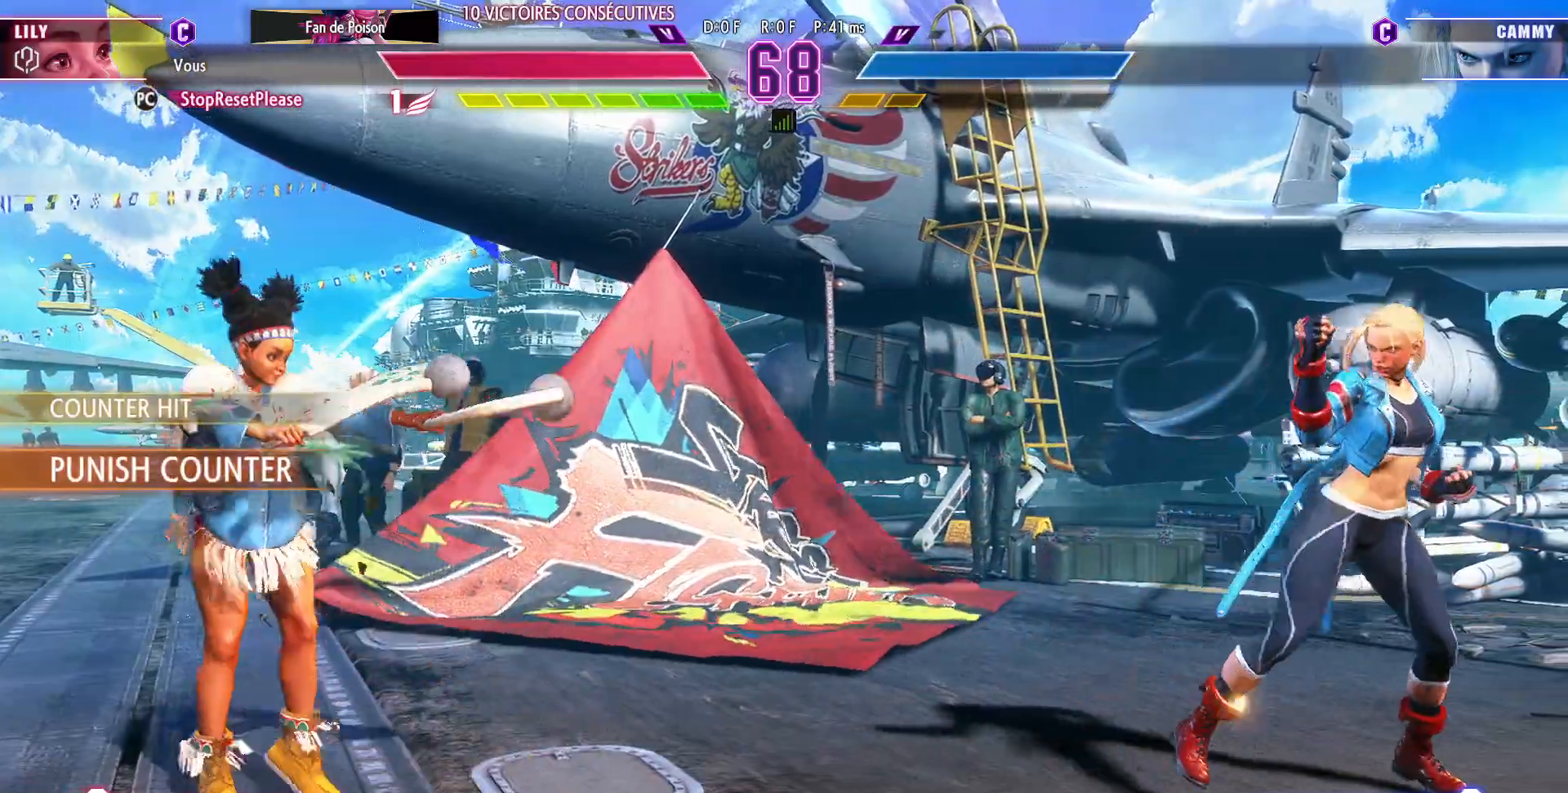
{"buttons": [], "left_stick": "down-left", "events": [[83, "left_stick", "up-right"], [250, "left_stick", "center"], [500, "left_stick", "down-left"]]}
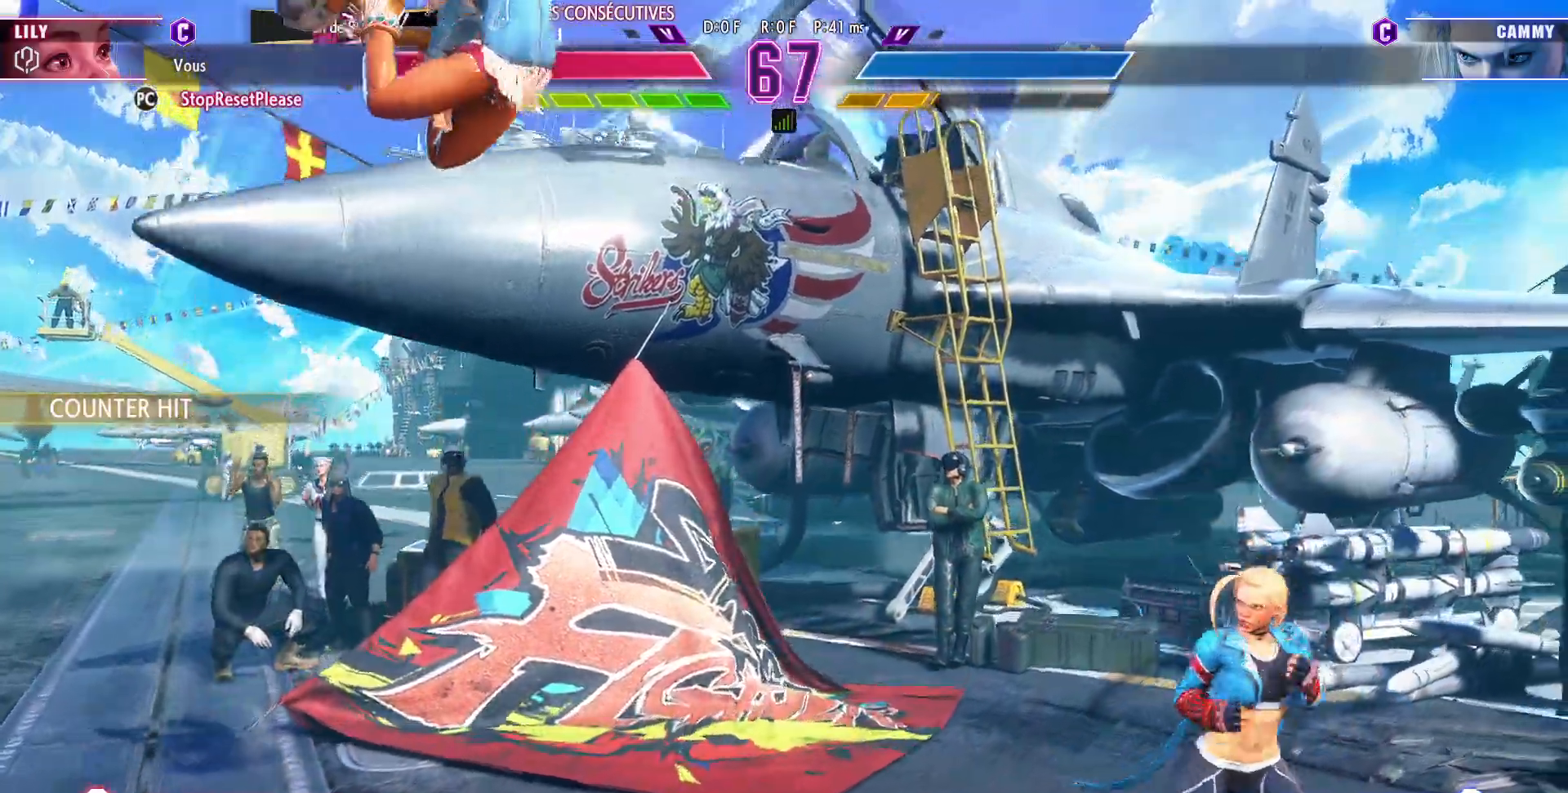
{"buttons": [], "left_stick": "down-left", "events": [[50, "R2", "down"], [150, "R2", "up"]]}
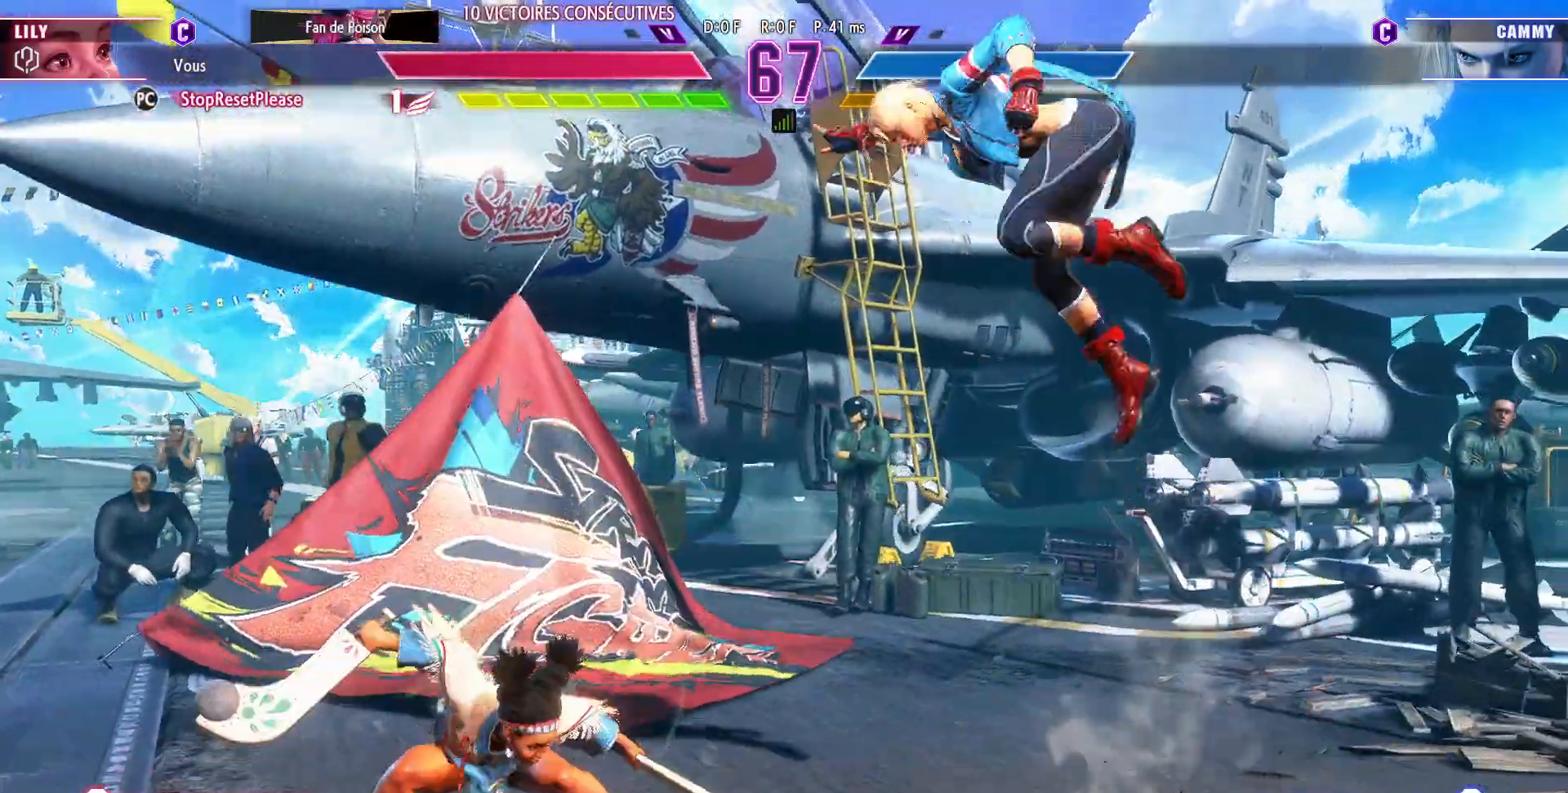
{"buttons": [], "left_stick": "left", "events": [[367, "left_stick", "left"]]}
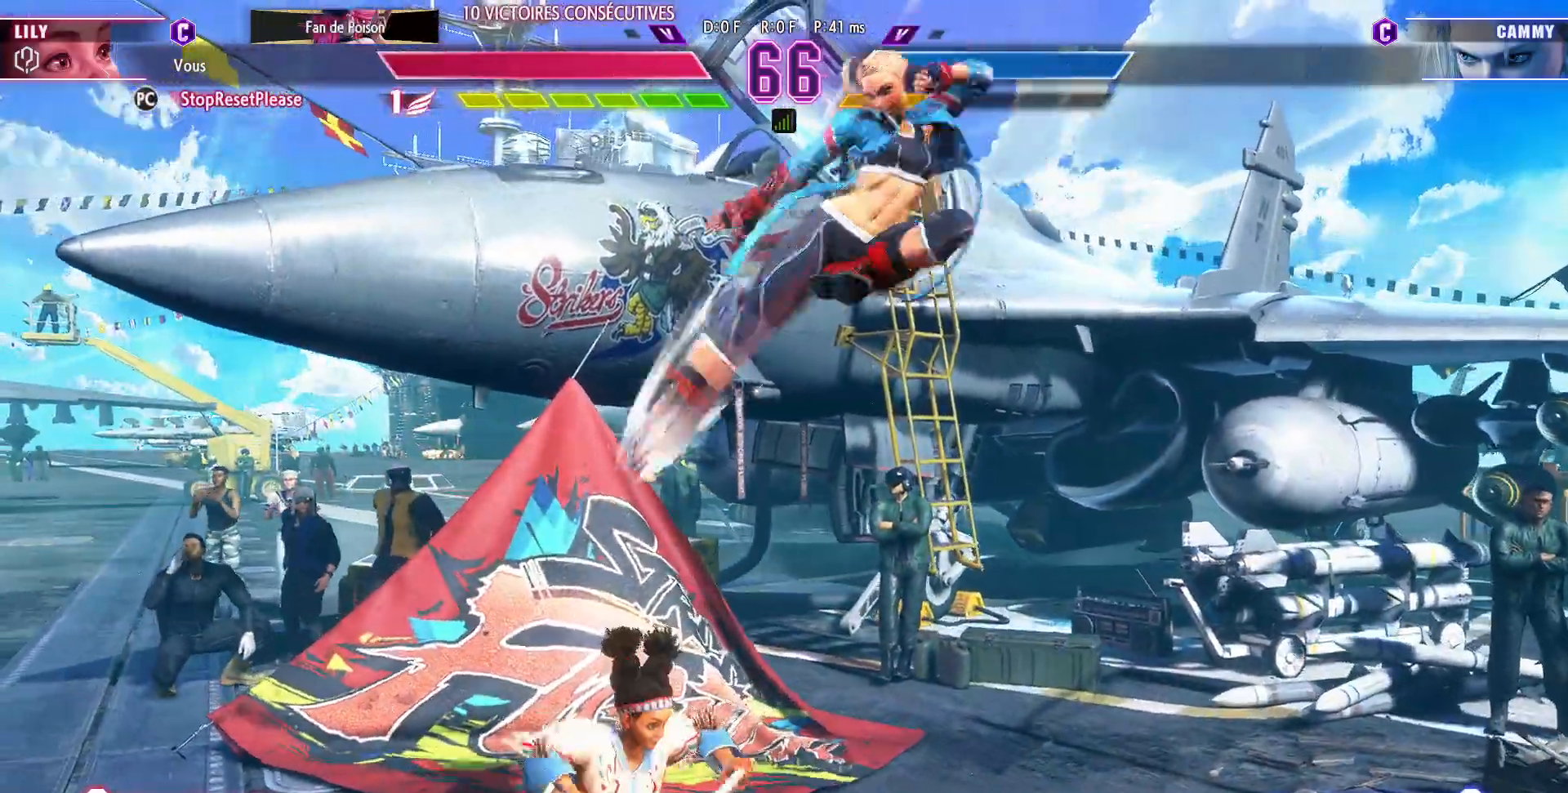
{"buttons": ["SQUARE"], "left_stick": "down-left", "events": [[317, "left_stick", "down-left"], [450, "SQUARE", "down"]]}
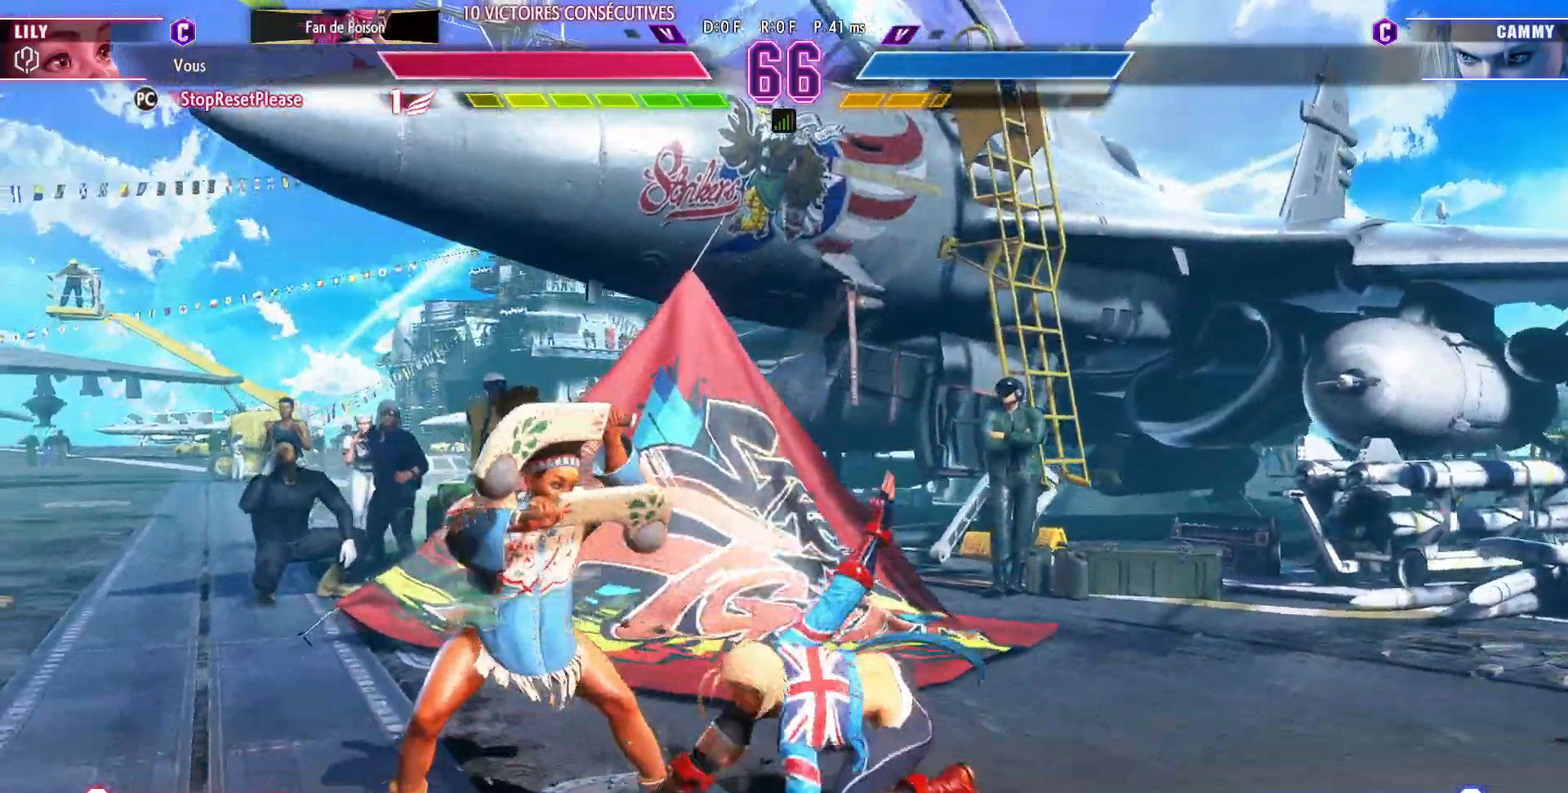
{"buttons": [], "left_stick": "down-left", "events": [[67, "SQUARE", "up"], [283, "SQUARE", "down"], [350, "SQUARE", "up"]]}
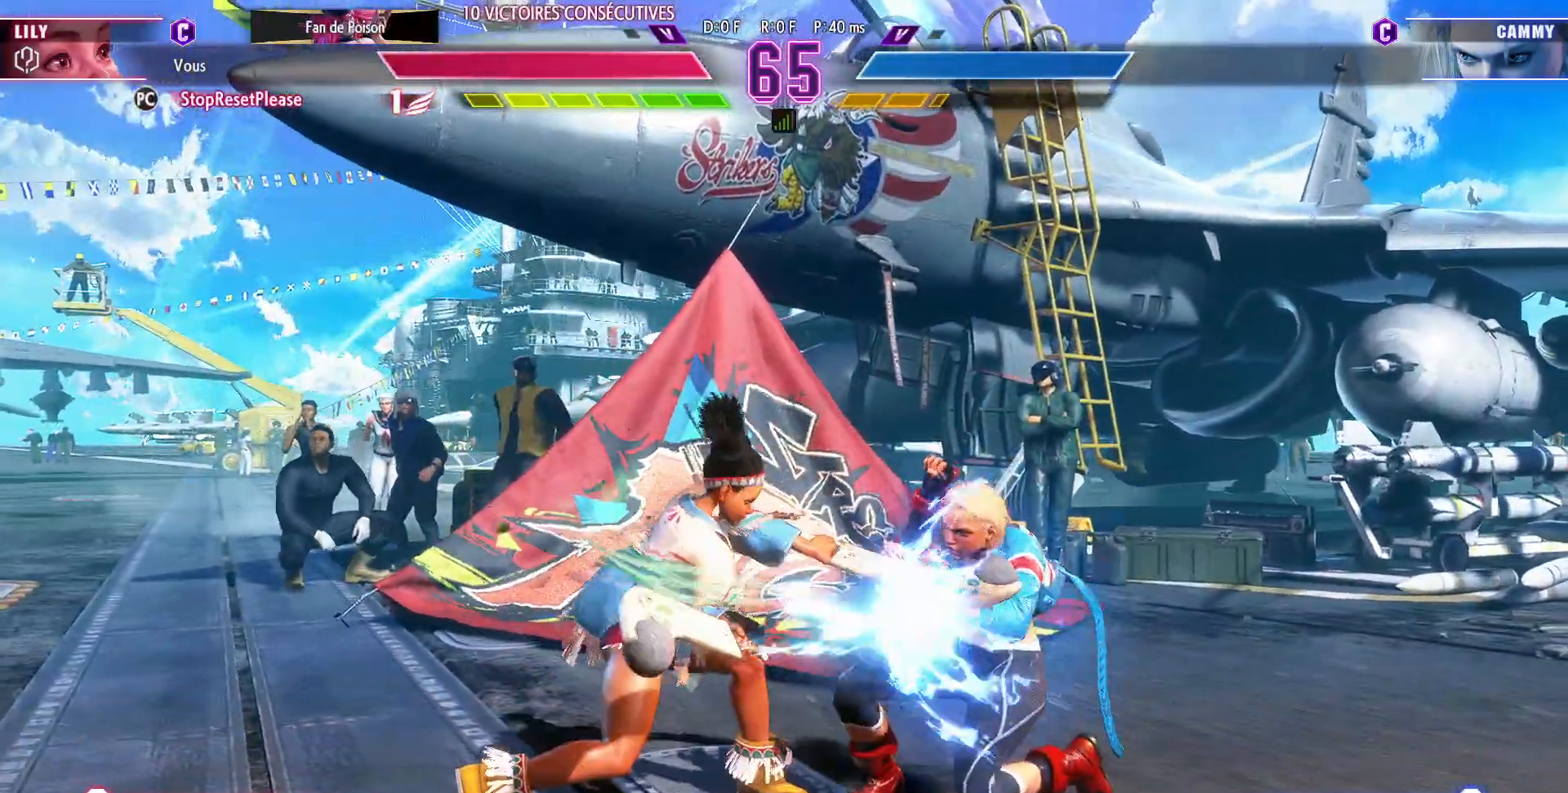
{"buttons": [], "left_stick": "down-left", "events": [[167, "left_stick", "left"], [417, "left_stick", "down-left"]]}
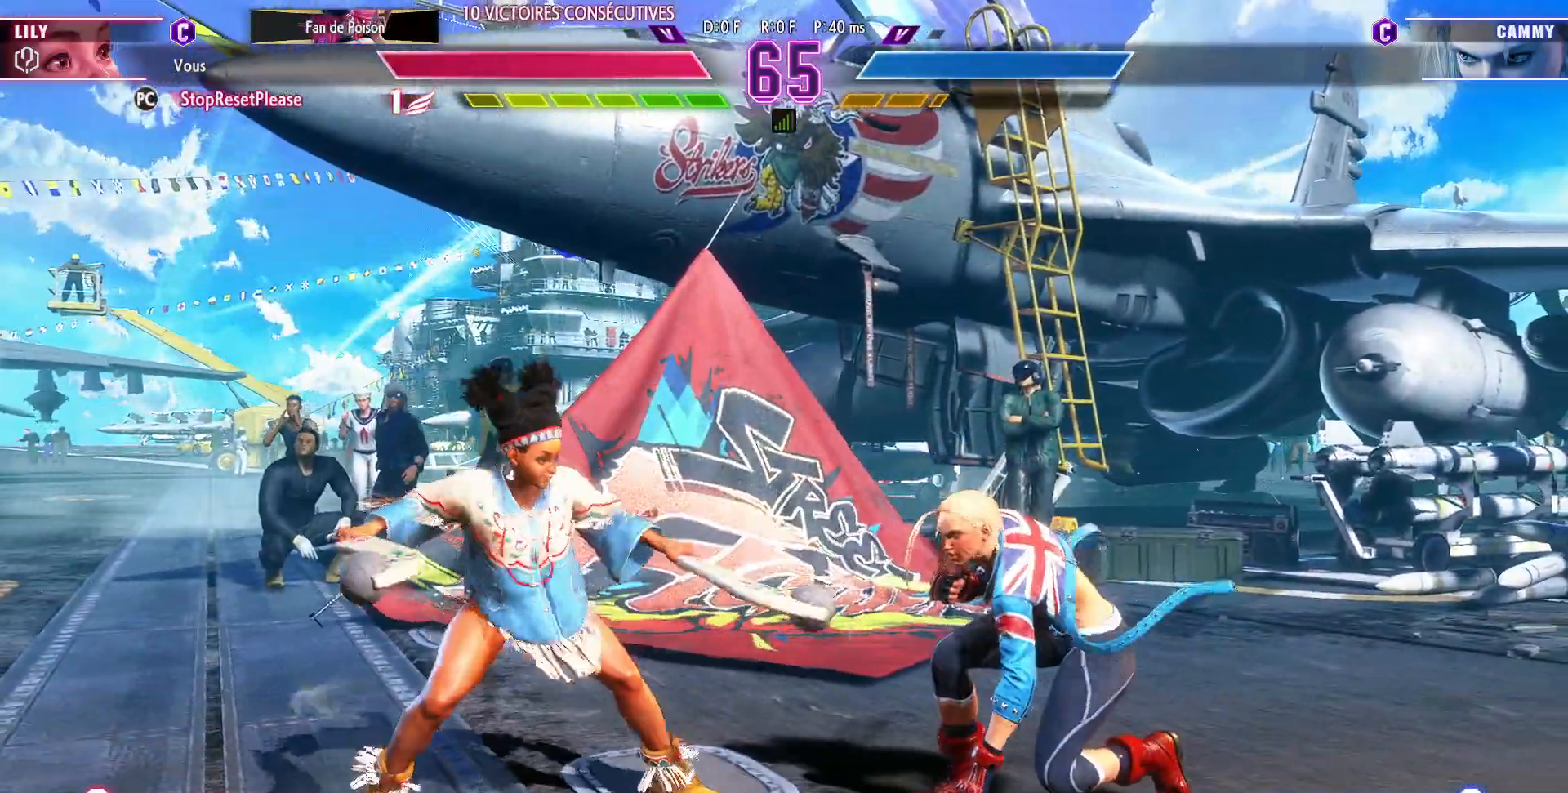
{"buttons": [], "left_stick": "center", "events": [[83, "R1", "down"], [200, "R1", "up"], [200, "left_stick", "down-right"], [350, "left_stick", "down-left"], [500, "left_stick", "center"]]}
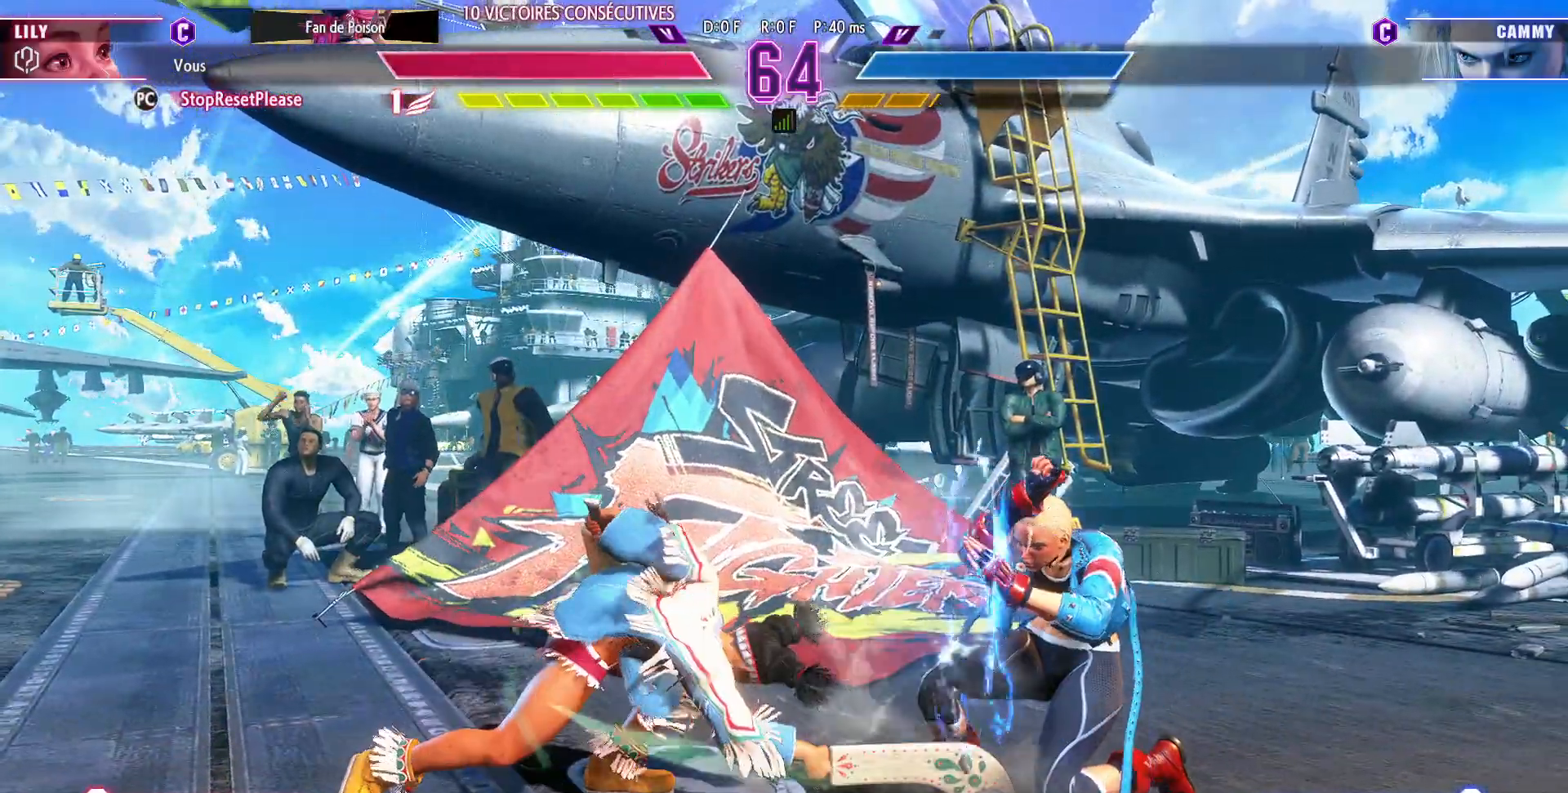
{"buttons": [], "left_stick": "down-left", "events": [[317, "left_stick", "down-left"]]}
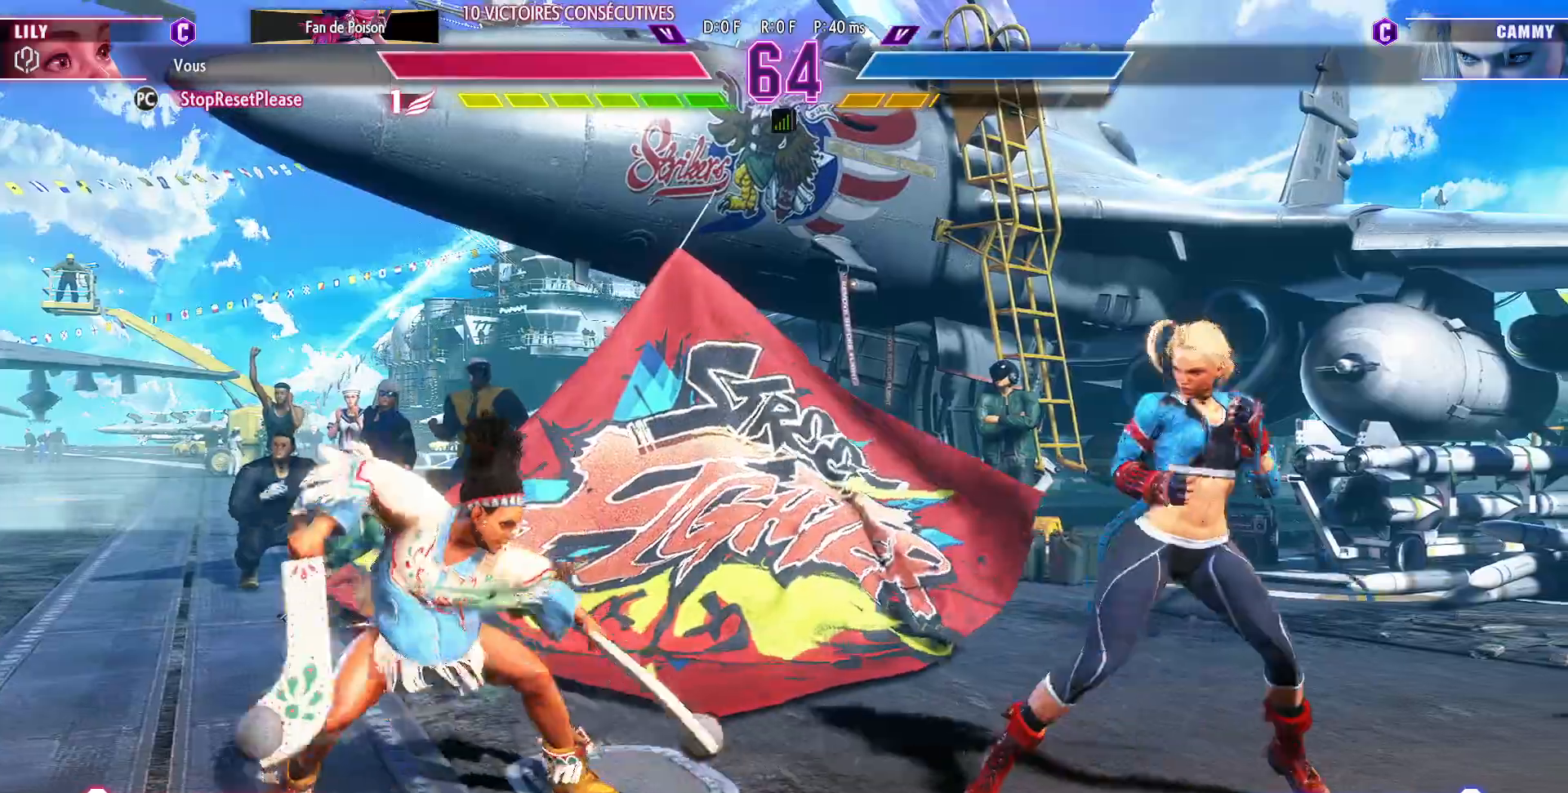
{"buttons": [], "left_stick": "left", "events": [[250, "left_stick", "left"]]}
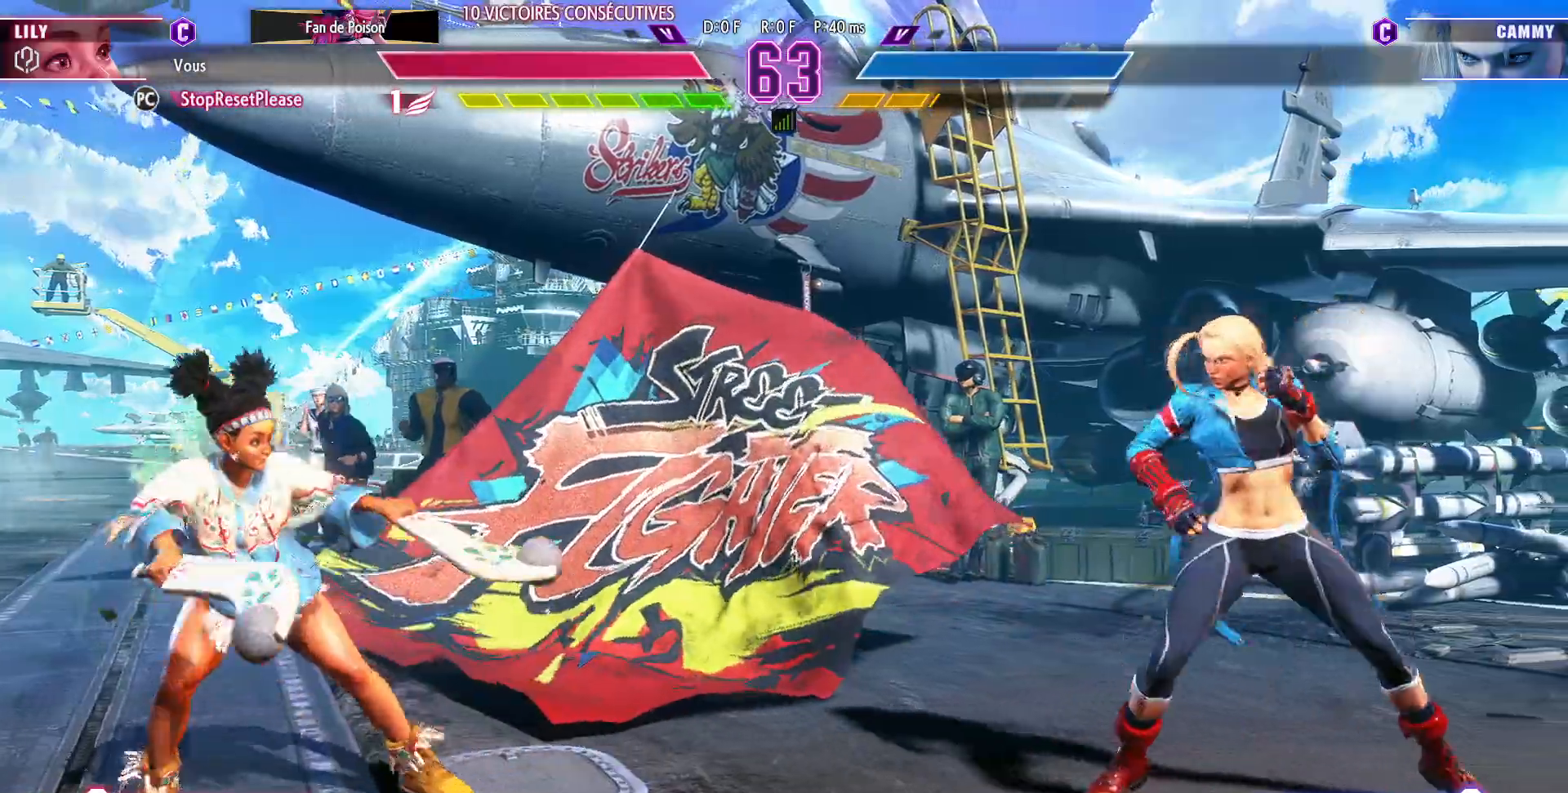
{"buttons": [], "left_stick": "center", "events": [[150, "left_stick", "center"], [383, "left_stick", "left"], [467, "left_stick", "center"]]}
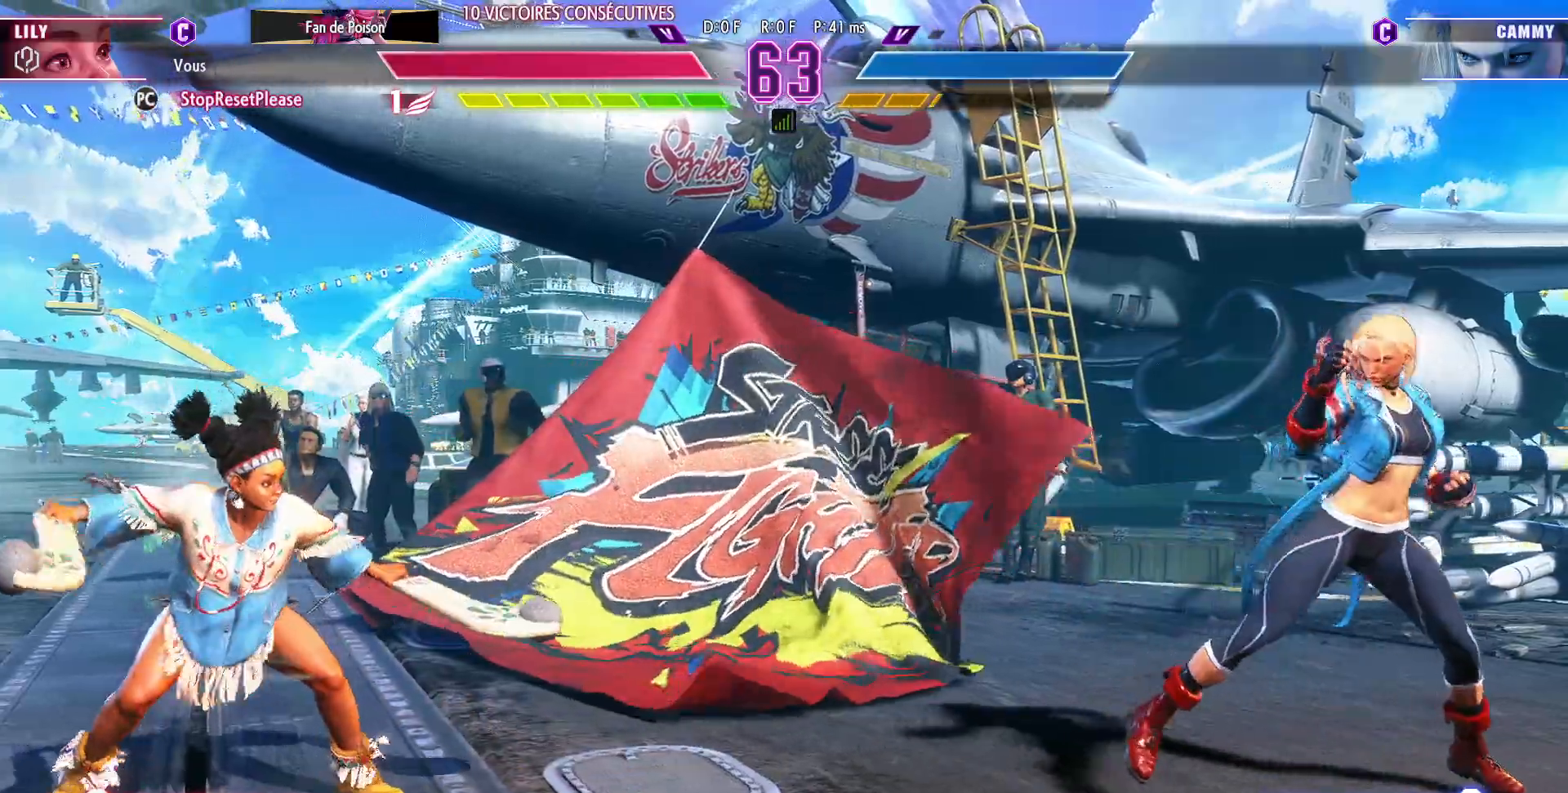
{"buttons": [], "left_stick": "center", "events": [[50, "left_stick", "left"], [200, "left_stick", "center"]]}
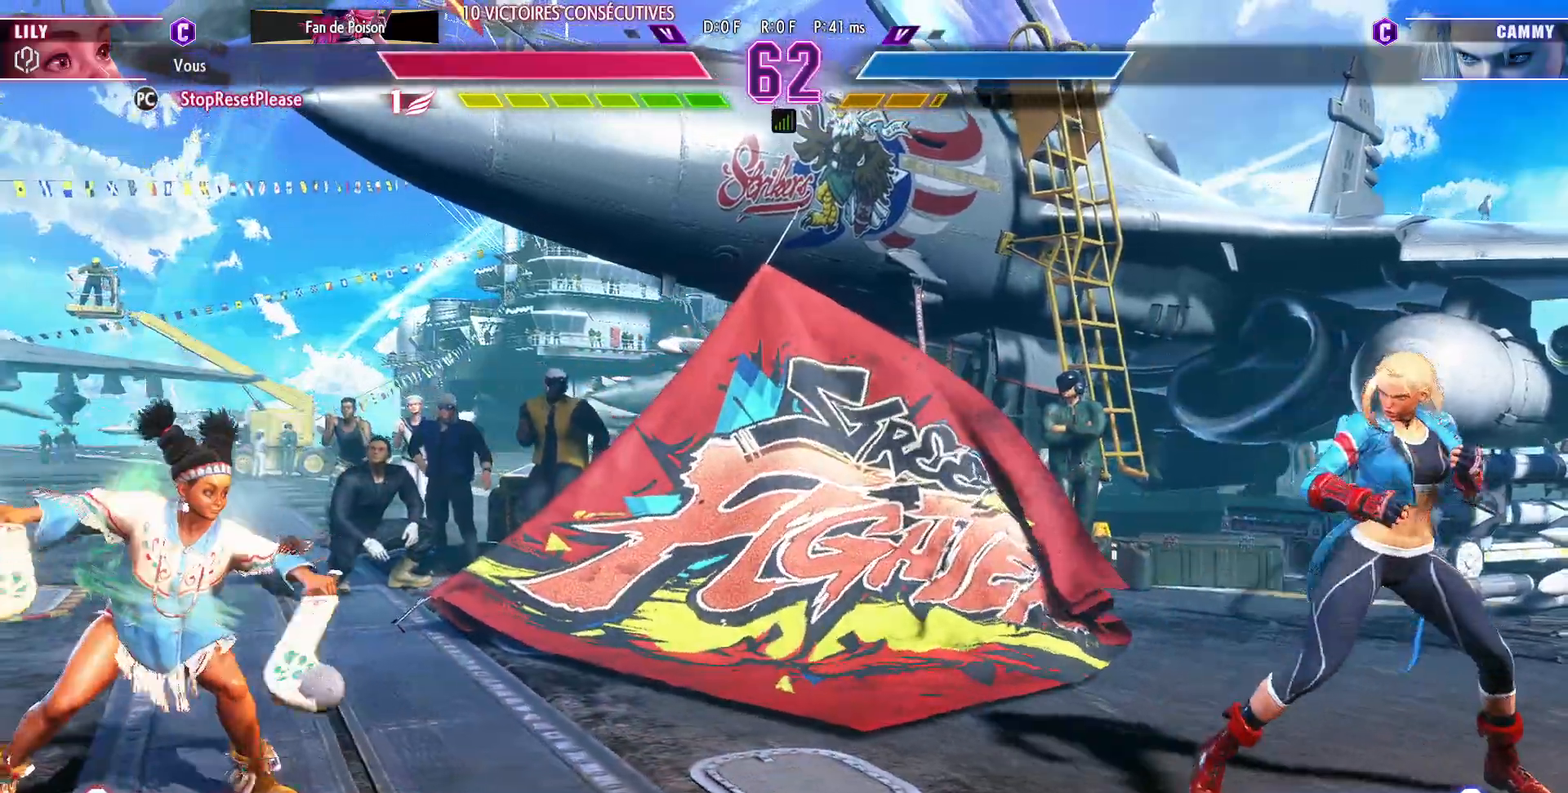
{"buttons": [], "left_stick": "right", "events": [[167, "left_stick", "right"], [283, "left_stick", "center"], [333, "left_stick", "right"]]}
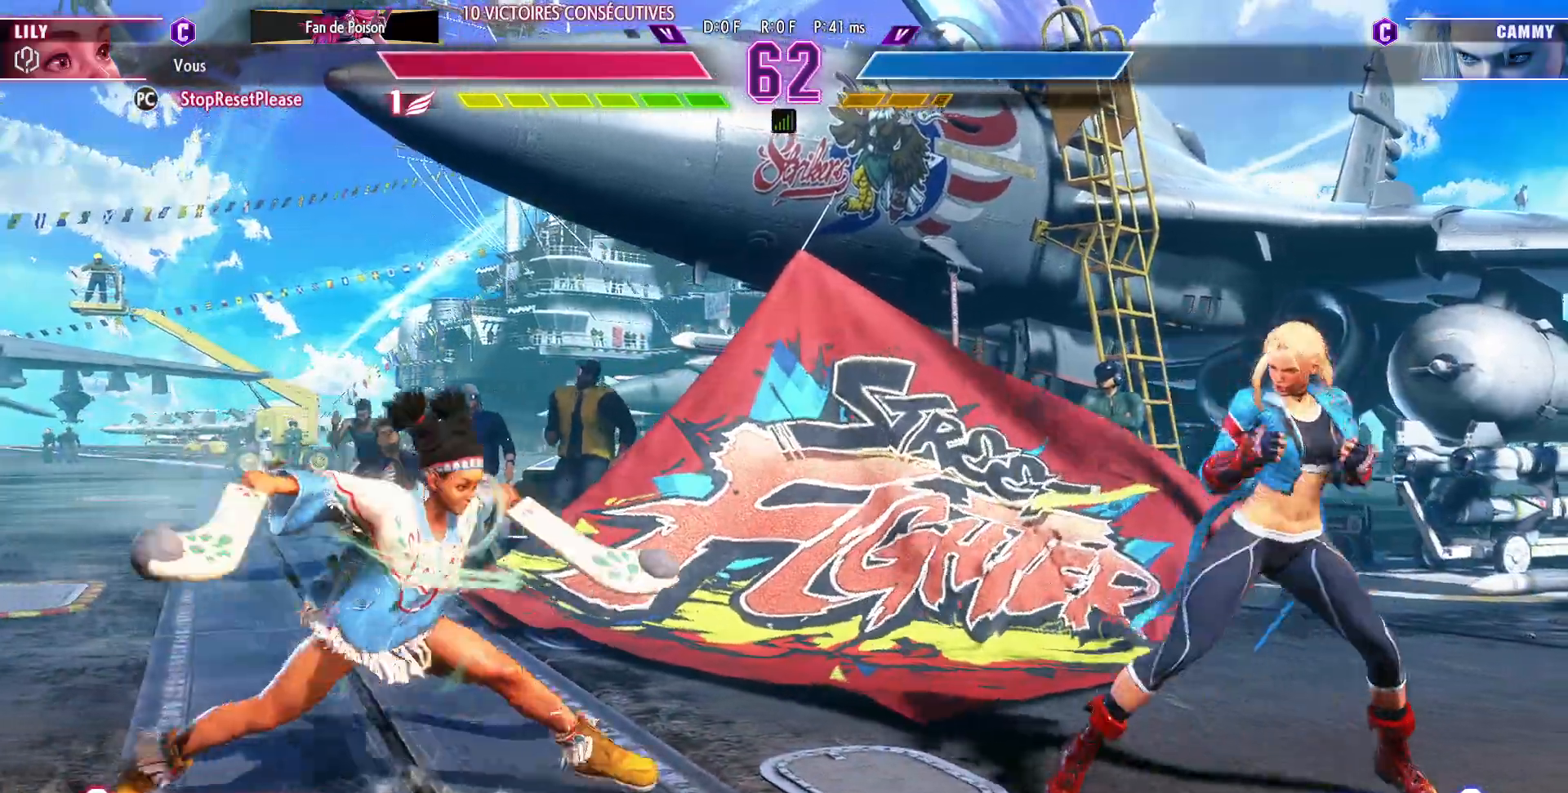
{"buttons": [], "left_stick": "left", "events": [[117, "left_stick", "center"], [200, "left_stick", "left"], [267, "left_stick", "down-left"], [500, "left_stick", "left"]]}
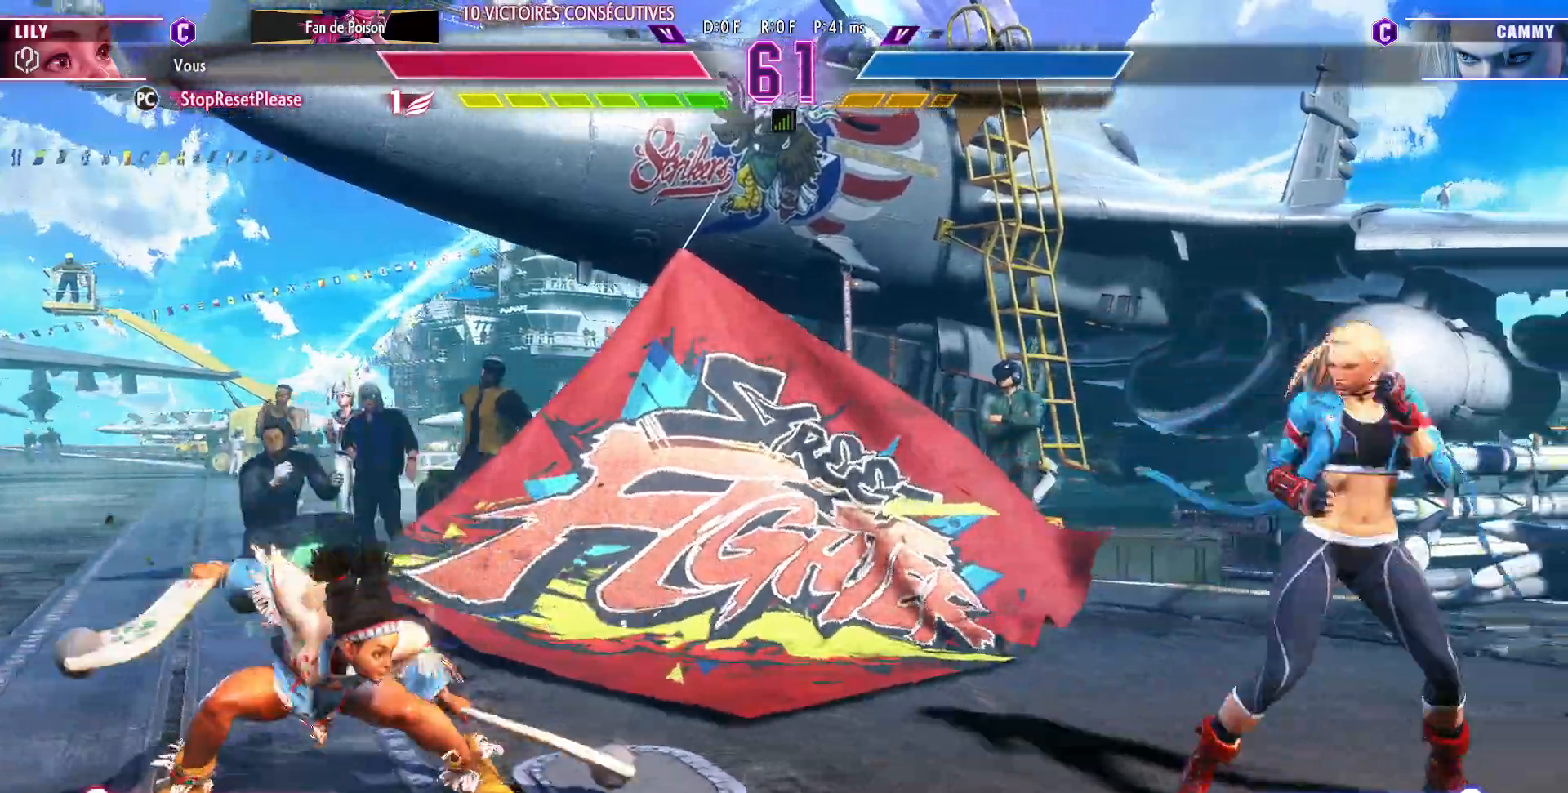
{"buttons": [], "left_stick": "left", "events": []}